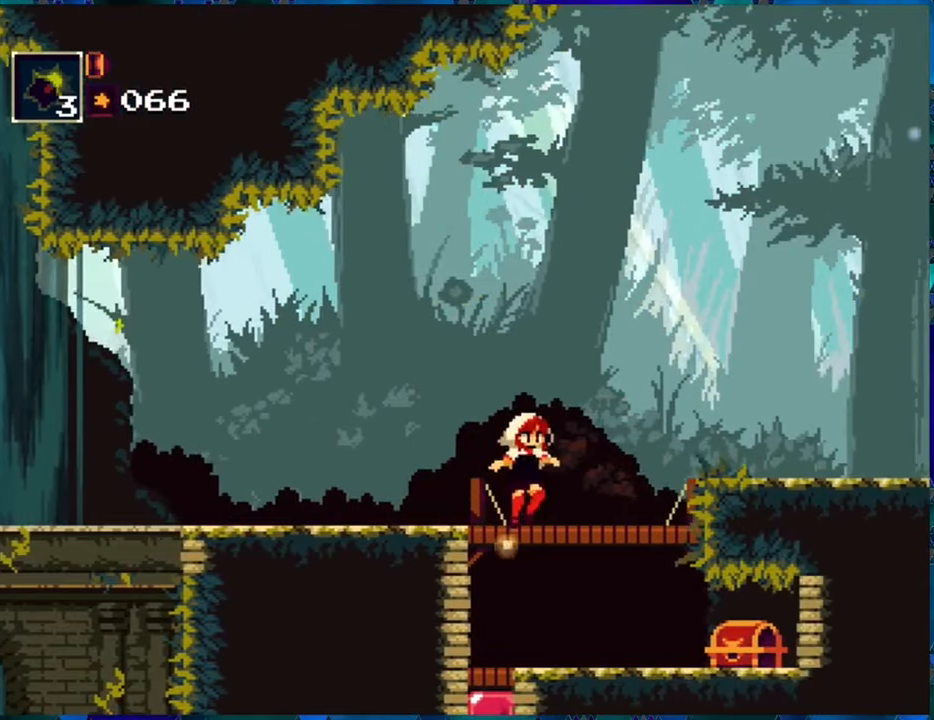
Gameplay with a controller (Nintendo layout); each line is a JSON object with the inputs held at the frame after it. "events" lists button and stick changes between this image and that frame as [ms after this image, input, new state], when the widget could be followed in between. Not read: L3 R3.
{"buttons": ["R1", "DPAD_RIGHT"], "left_stick": "center", "right_stick": "center", "events": [[84, "B", "up"], [134, "DPAD_DOWN", "up"], [267, "DPAD_RIGHT", "down"], [300, "DPAD_UP", "down"], [384, "DPAD_UP", "up"]]}
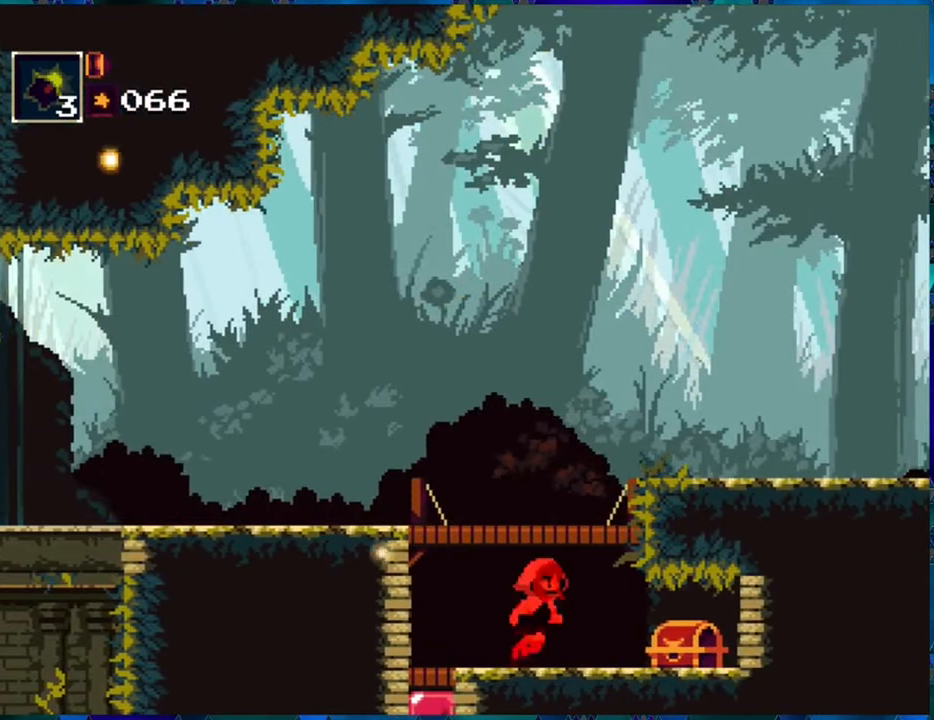
{"buttons": ["R1", "DPAD_RIGHT"], "left_stick": "center", "right_stick": "center", "events": [[34, "DPAD_DOWN", "down"], [67, "DPAD_RIGHT", "up"], [150, "R1", "up"], [250, "R1", "down"], [317, "DPAD_DOWN", "up"], [450, "DPAD_RIGHT", "down"]]}
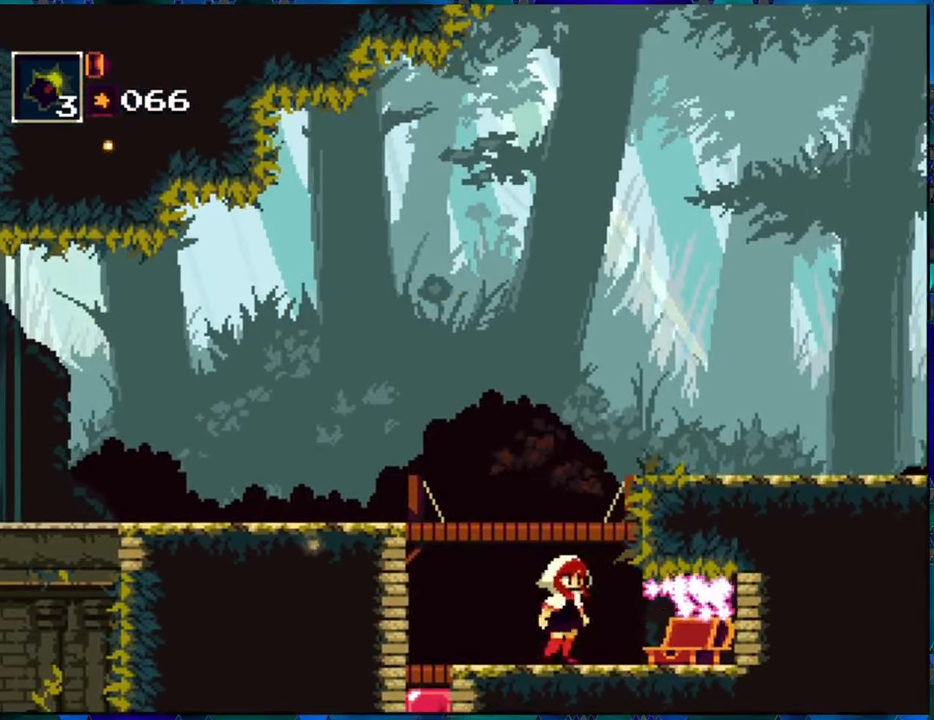
{"buttons": ["R1", "DPAD_RIGHT"], "left_stick": "center", "right_stick": "center", "events": []}
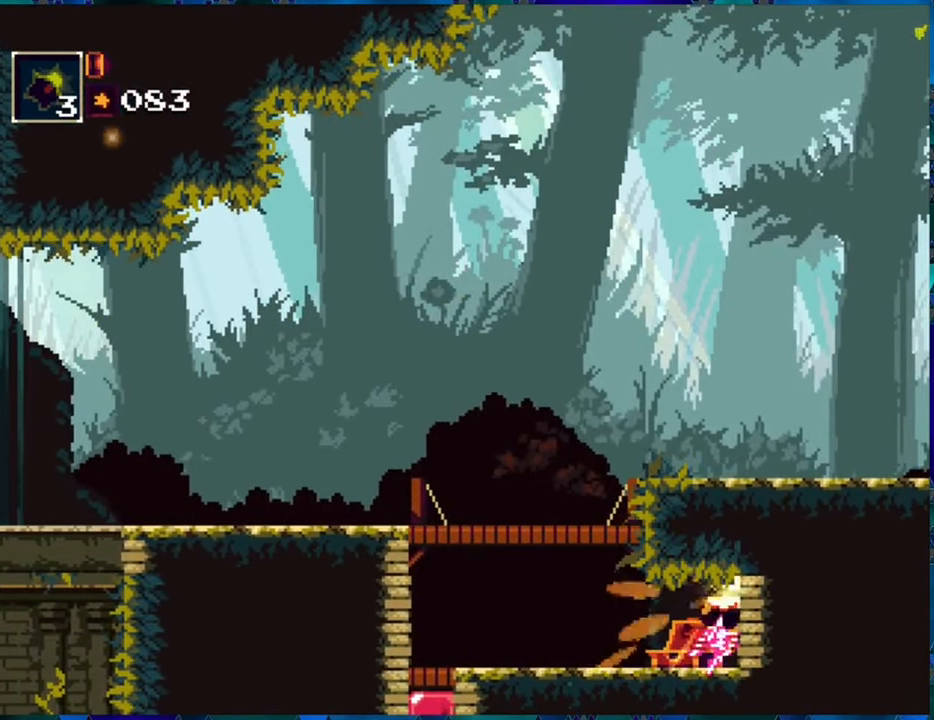
{"buttons": ["R1", "DPAD_LEFT"], "left_stick": "center", "right_stick": "center", "events": [[34, "DPAD_RIGHT", "up"], [84, "DPAD_LEFT", "down"]]}
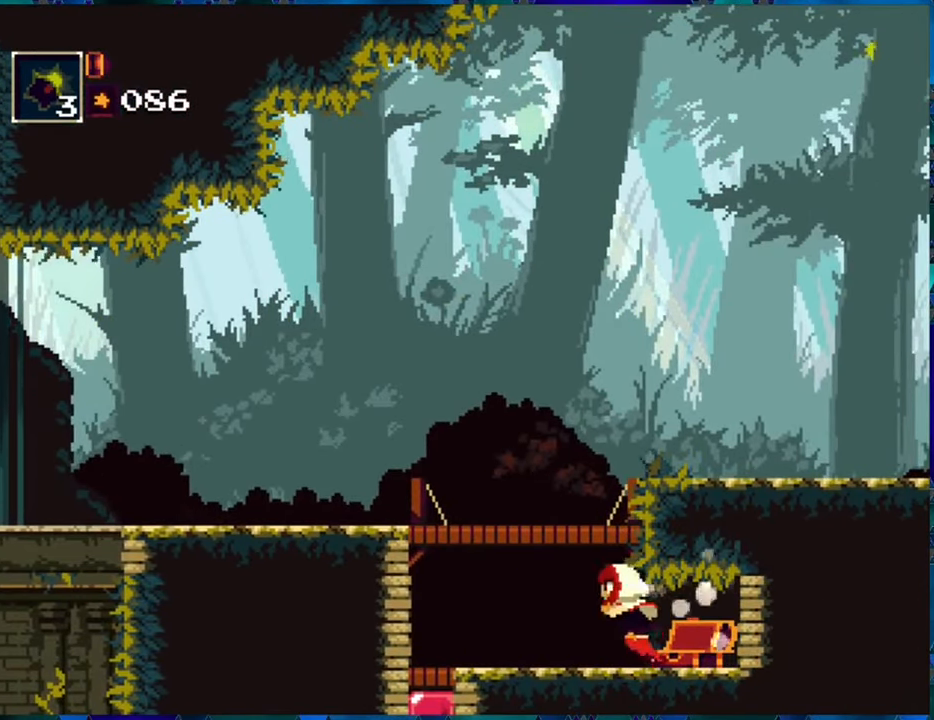
{"buttons": ["R1", "DPAD_RIGHT"], "left_stick": "center", "right_stick": "center", "events": [[200, "B", "down"], [234, "DPAD_LEFT", "up"], [450, "DPAD_RIGHT", "down"], [500, "B", "up"]]}
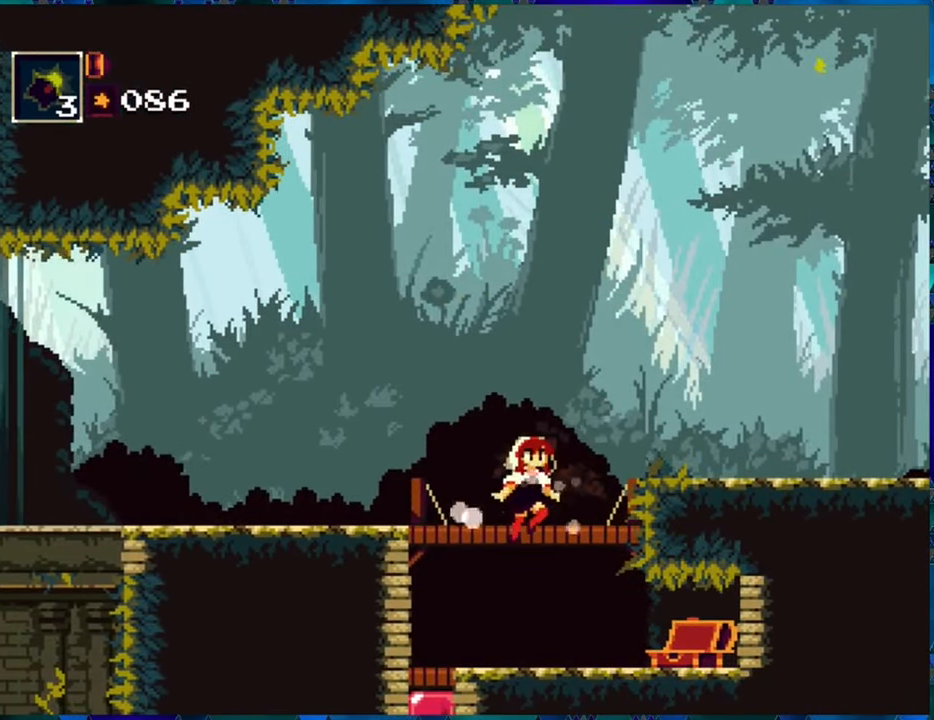
{"buttons": ["R1", "DPAD_RIGHT"], "left_stick": "center", "right_stick": "center", "events": [[17, "B", "down"], [417, "B", "up"]]}
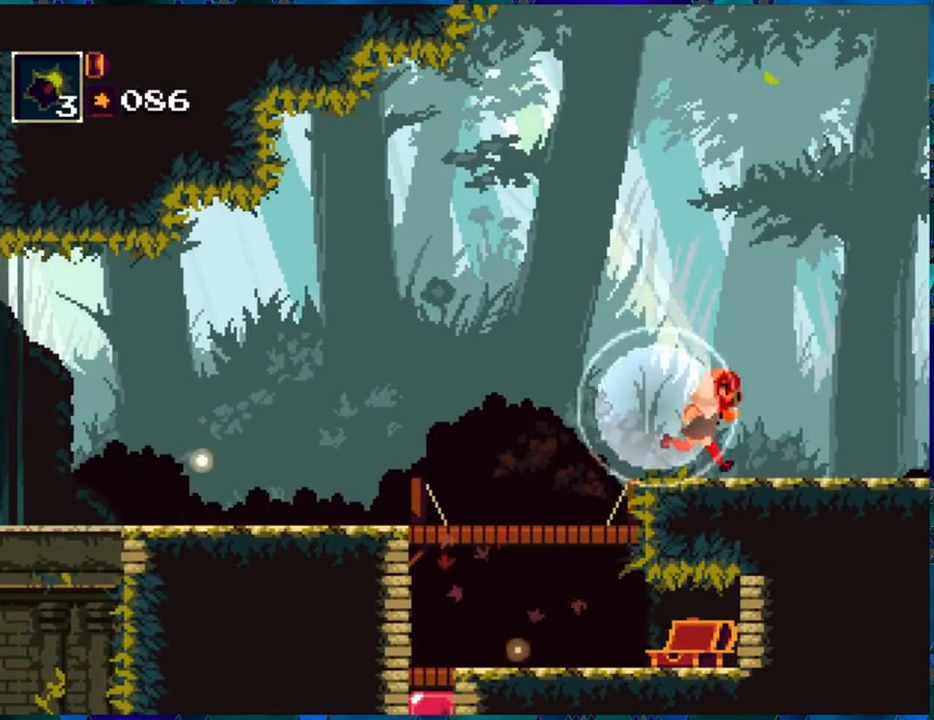
{"buttons": ["R1", "DPAD_RIGHT"], "left_stick": "center", "right_stick": "center", "events": []}
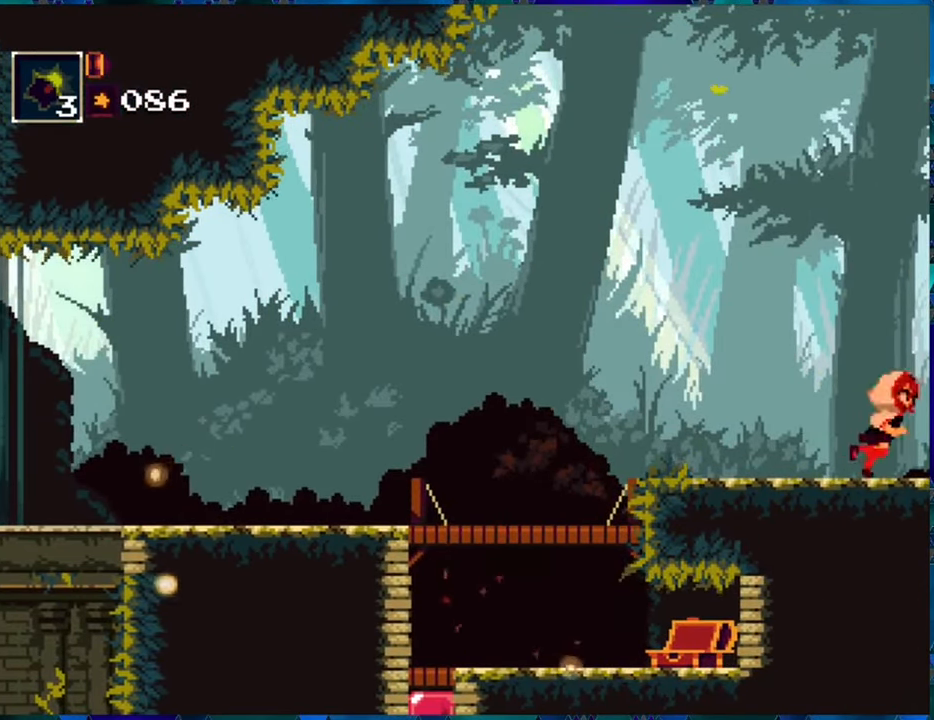
{"buttons": ["R1"], "left_stick": "center", "right_stick": "center", "events": [[234, "DPAD_RIGHT", "up"]]}
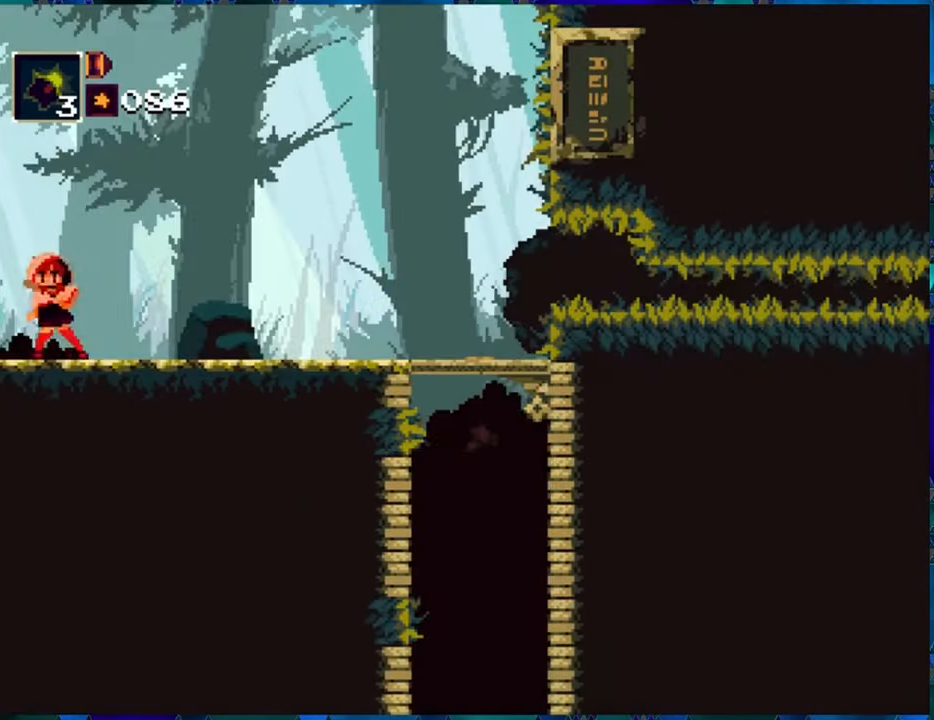
{"buttons": ["R1", "DPAD_RIGHT"], "left_stick": "center", "right_stick": "center", "events": [[117, "DPAD_RIGHT", "down"]]}
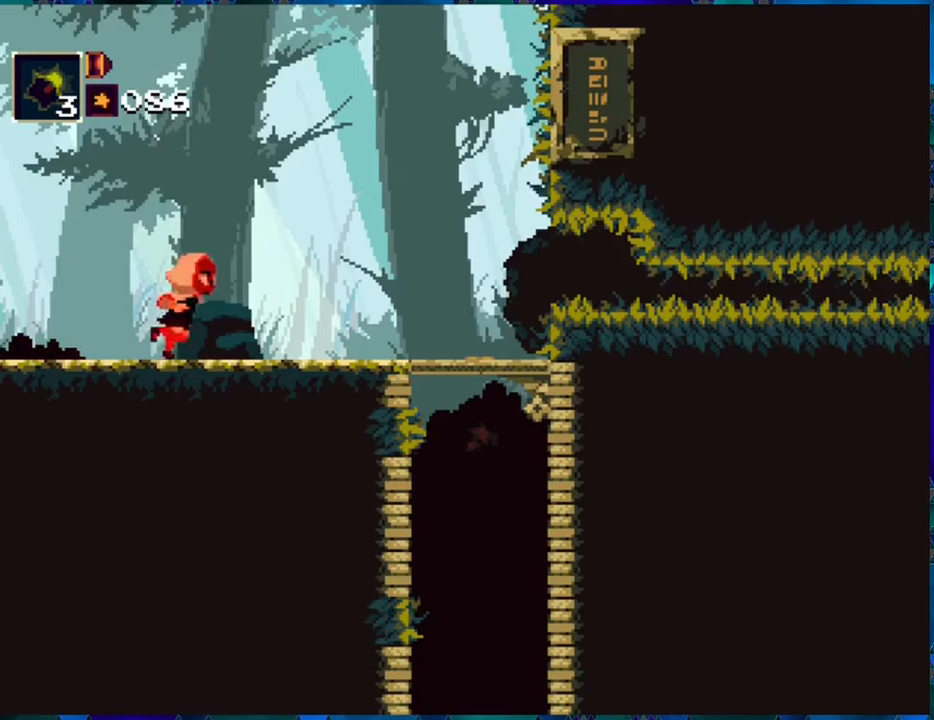
{"buttons": ["R1", "DPAD_RIGHT"], "left_stick": "center", "right_stick": "center", "events": []}
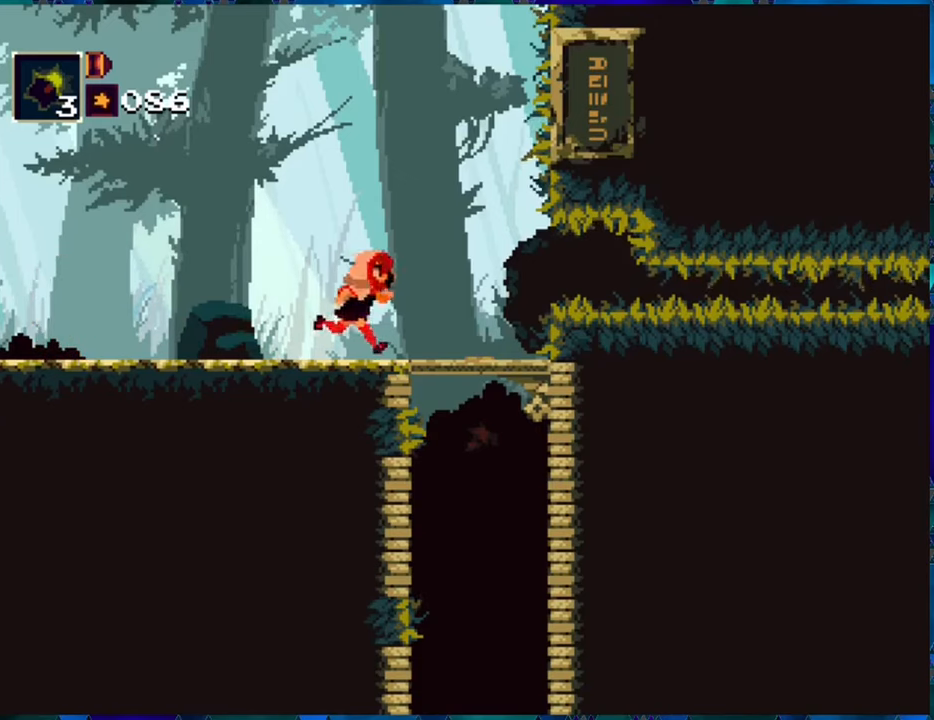
{"buttons": ["R1"], "left_stick": "center", "right_stick": "center", "events": [[216, "DPAD_RIGHT", "up"]]}
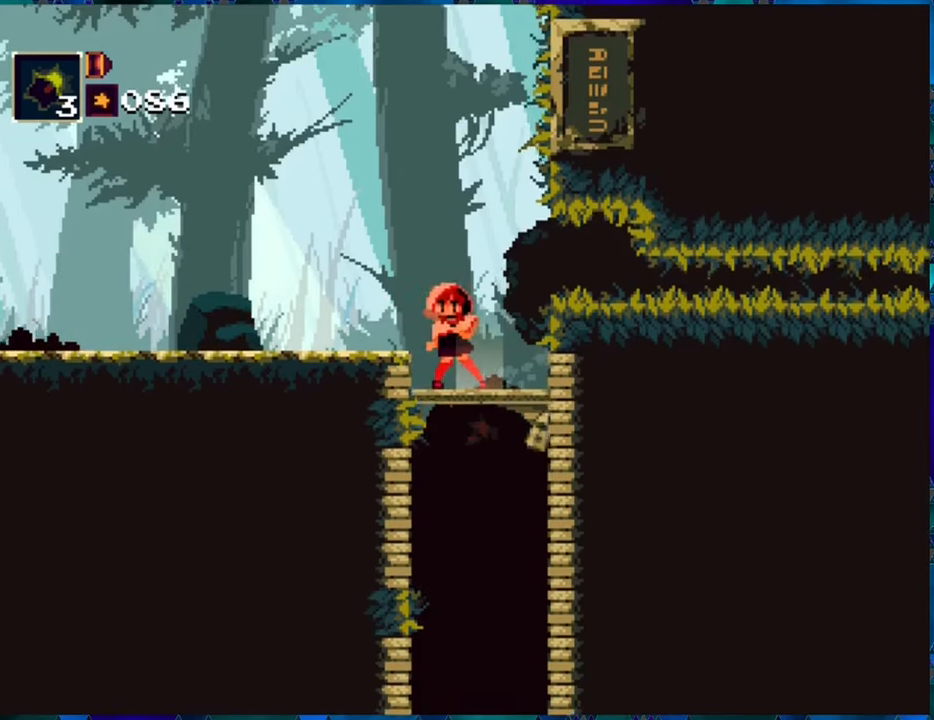
{"buttons": ["R1"], "left_stick": "center", "right_stick": "center", "events": []}
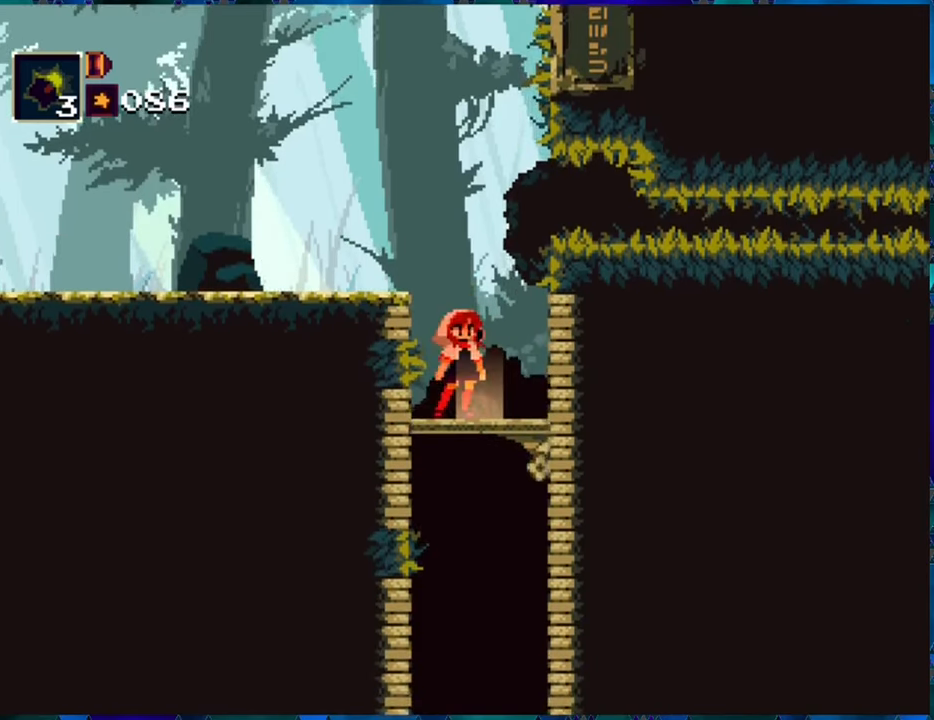
{"buttons": ["R1"], "left_stick": "center", "right_stick": "center", "events": []}
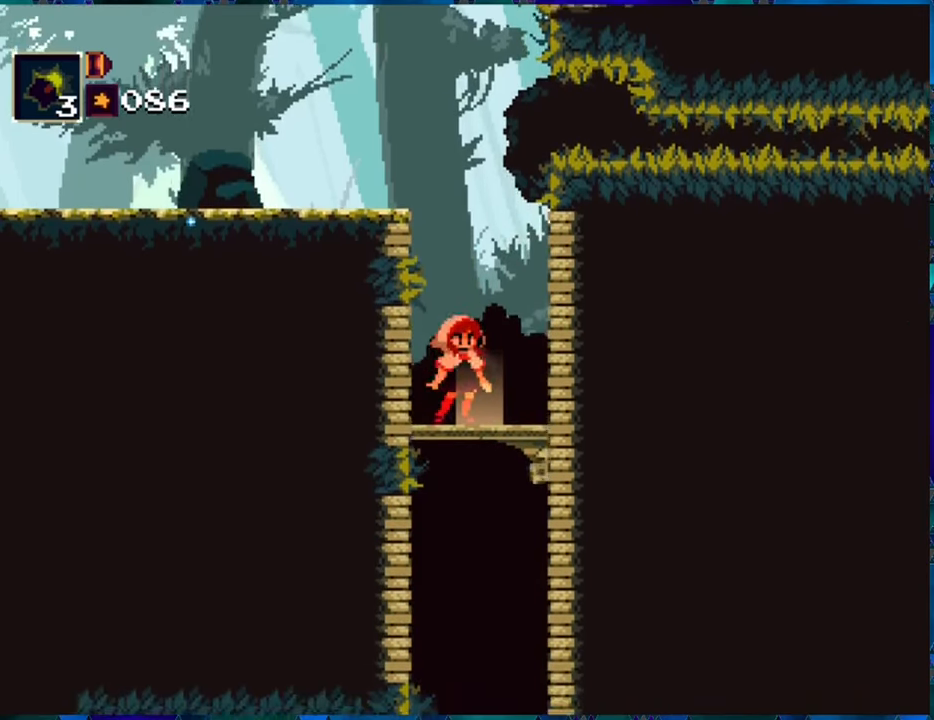
{"buttons": ["R1"], "left_stick": "center", "right_stick": "center", "events": []}
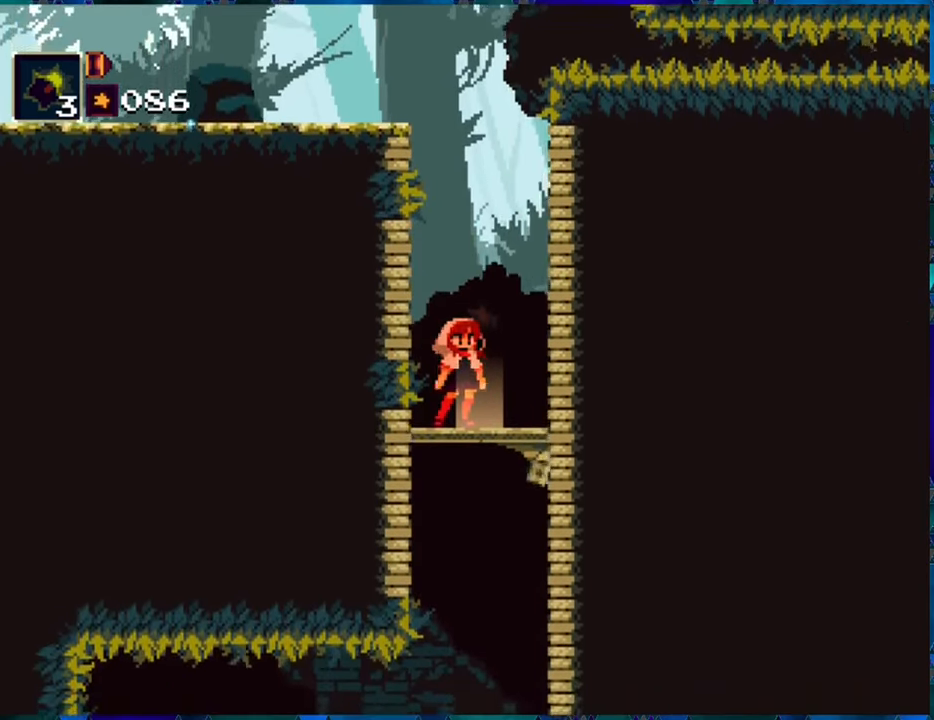
{"buttons": ["R1"], "left_stick": "center", "right_stick": "center", "events": []}
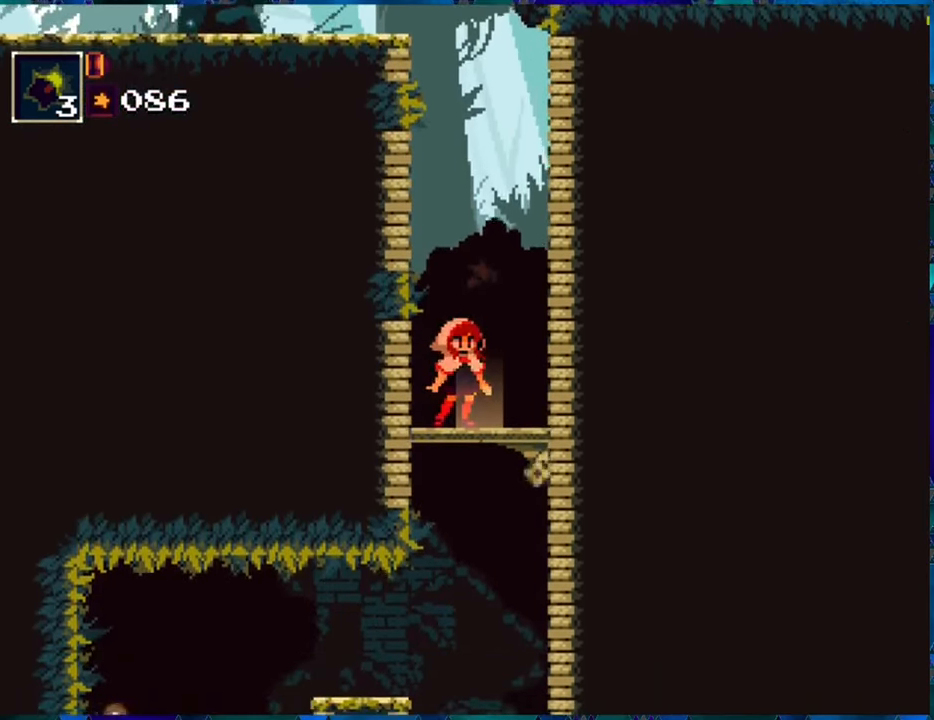
{"buttons": ["R1"], "left_stick": "center", "right_stick": "center", "events": []}
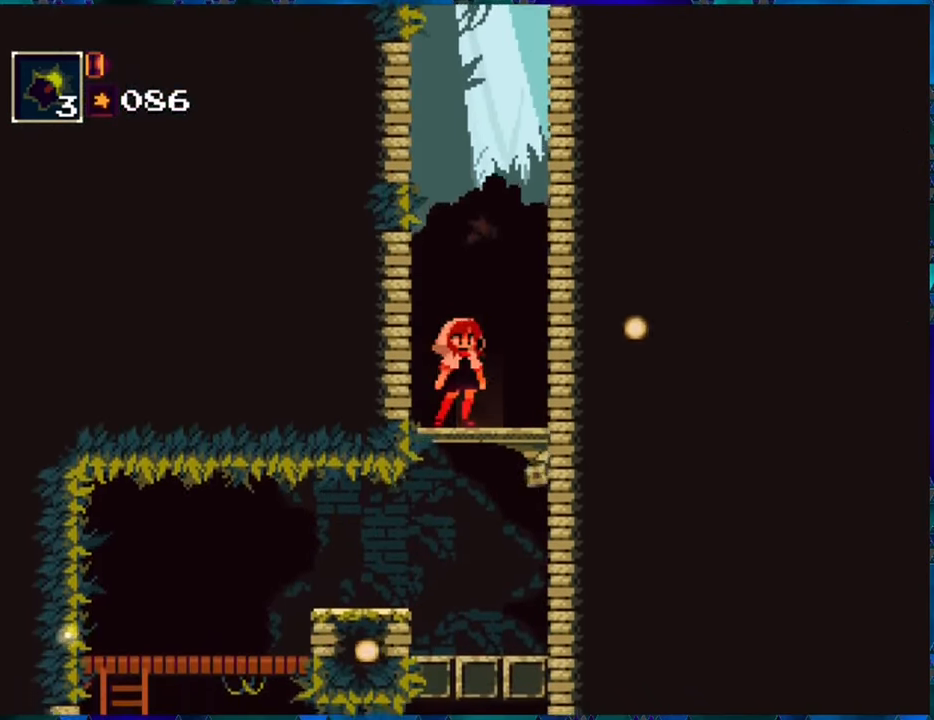
{"buttons": ["R1"], "left_stick": "center", "right_stick": "center", "events": []}
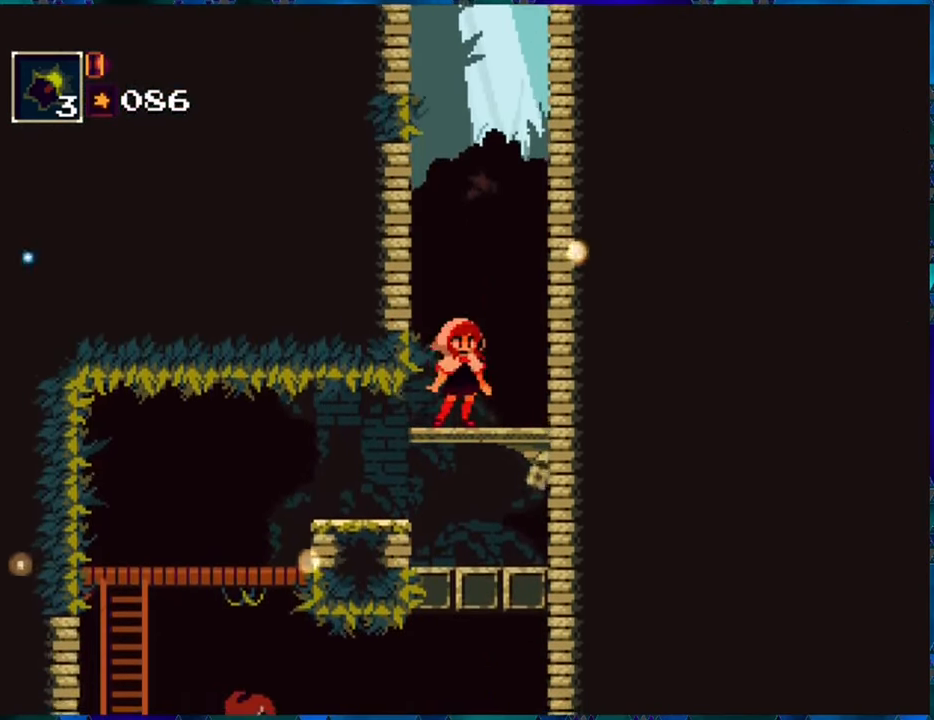
{"buttons": ["R1", "DPAD_LEFT"], "left_stick": "center", "right_stick": "center", "events": [[250, "DPAD_LEFT", "down"]]}
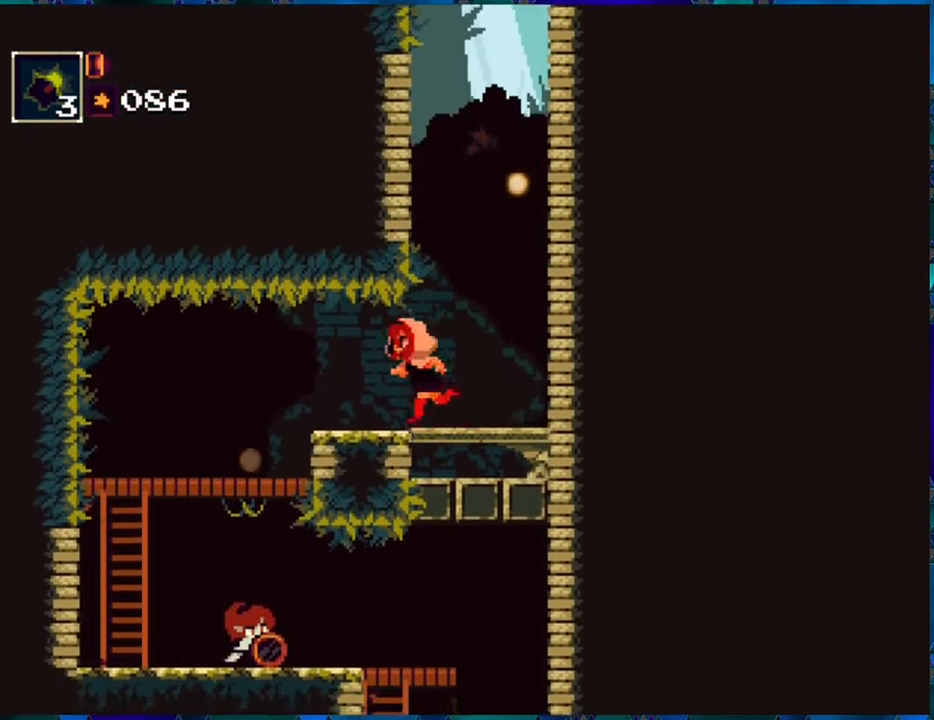
{"buttons": ["R1", "DPAD_LEFT"], "left_stick": "center", "right_stick": "center", "events": []}
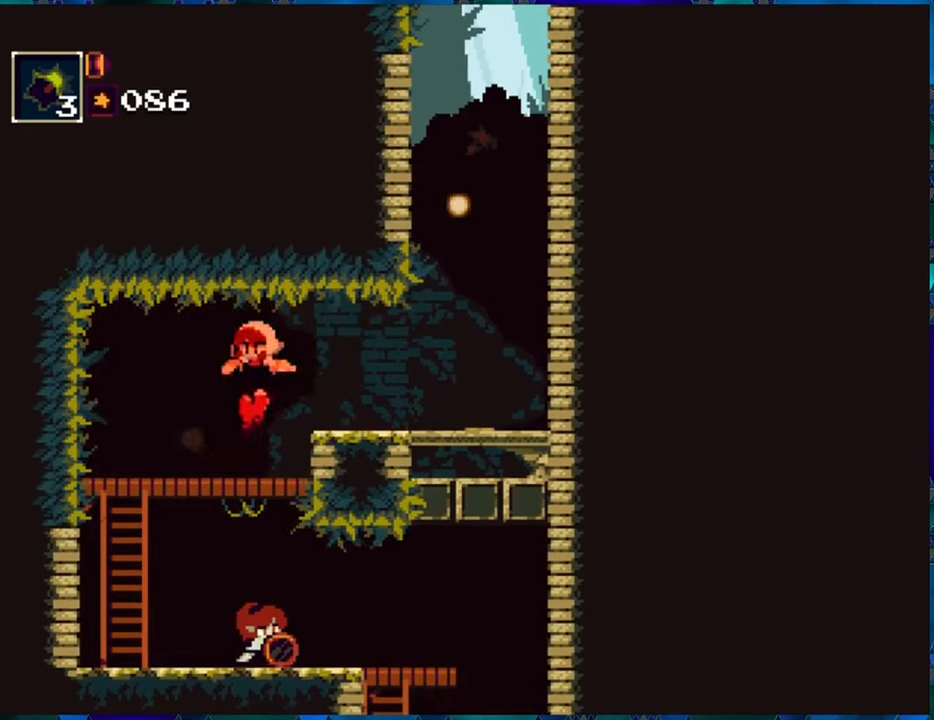
{"buttons": ["R1"], "left_stick": "center", "right_stick": "center", "events": [[283, "DPAD_LEFT", "up"]]}
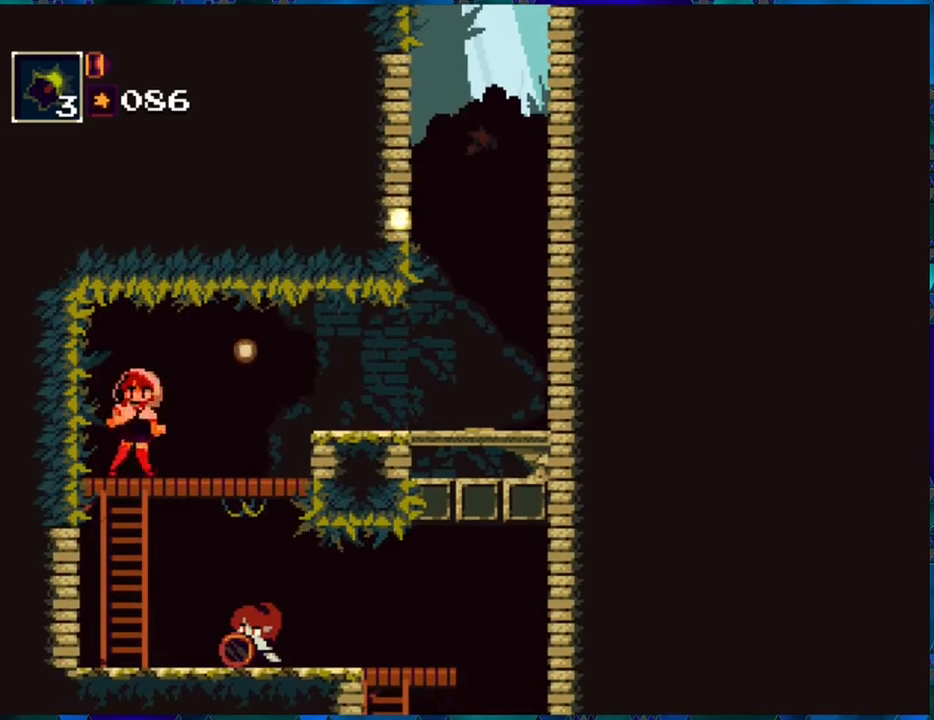
{"buttons": ["R1"], "left_stick": "center", "right_stick": "center", "events": [[167, "DPAD_RIGHT", "down"], [300, "DPAD_RIGHT", "up"]]}
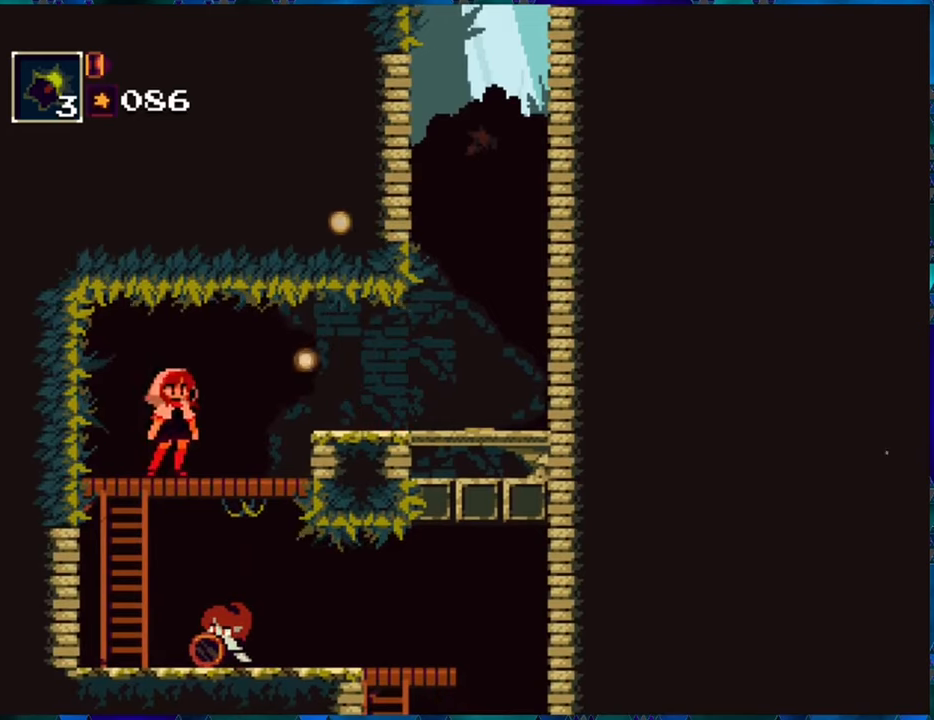
{"buttons": ["R1"], "left_stick": "center", "right_stick": "center", "events": []}
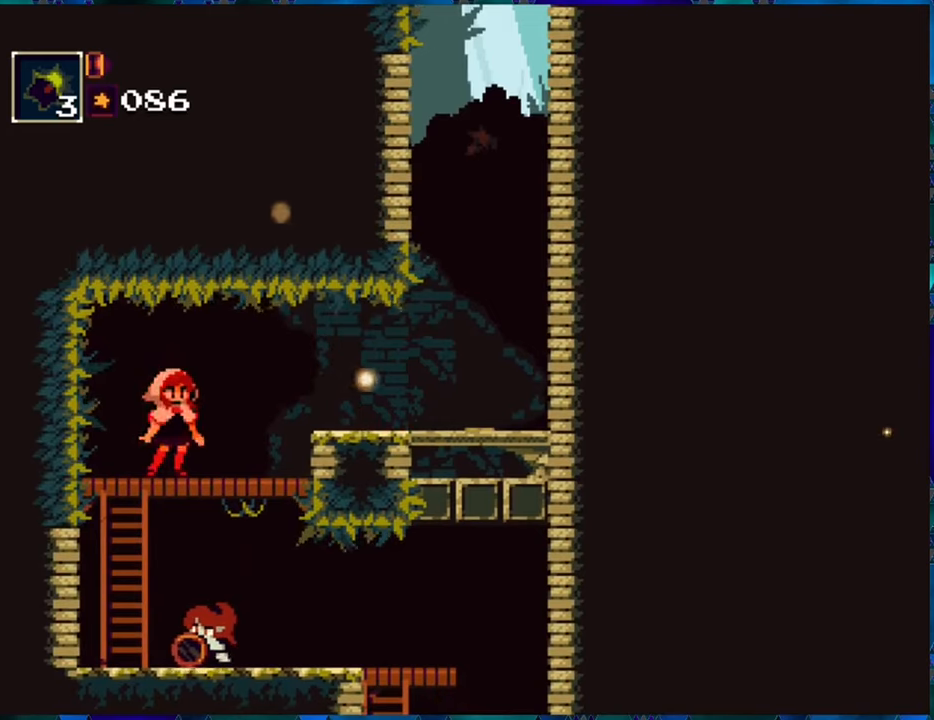
{"buttons": ["R1", "DPAD_RIGHT"], "left_stick": "center", "right_stick": "center", "events": [[250, "DPAD_RIGHT", "down"]]}
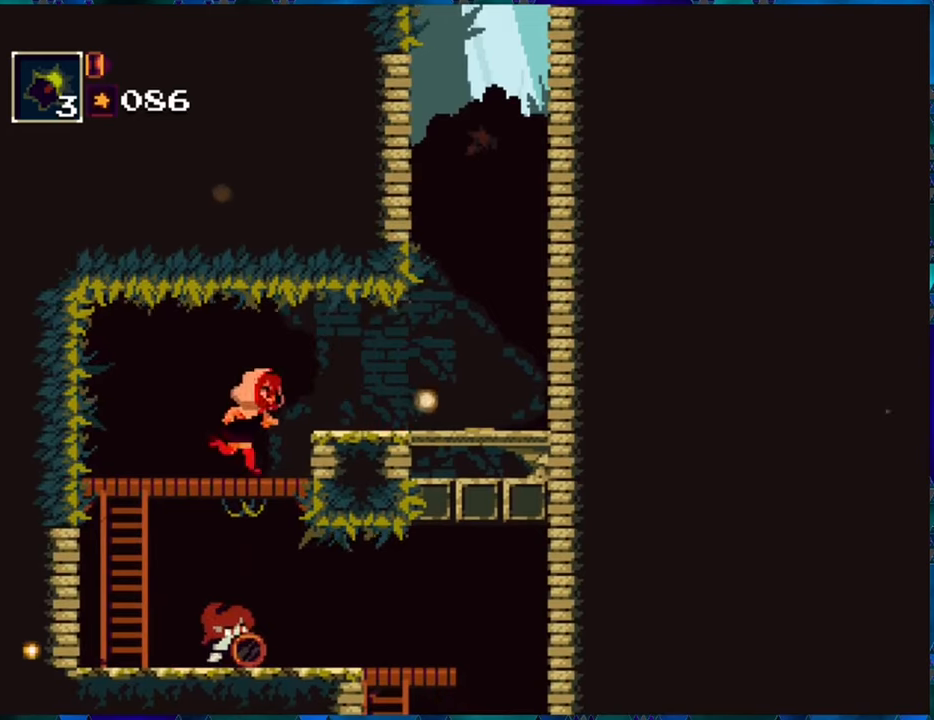
{"buttons": ["R1", "DPAD_RIGHT"], "left_stick": "center", "right_stick": "center", "events": [[50, "DPAD_DOWN", "down"], [83, "DPAD_RIGHT", "up"], [167, "B", "down"], [283, "B", "up"], [300, "DPAD_DOWN", "up"], [300, "DPAD_RIGHT", "down"]]}
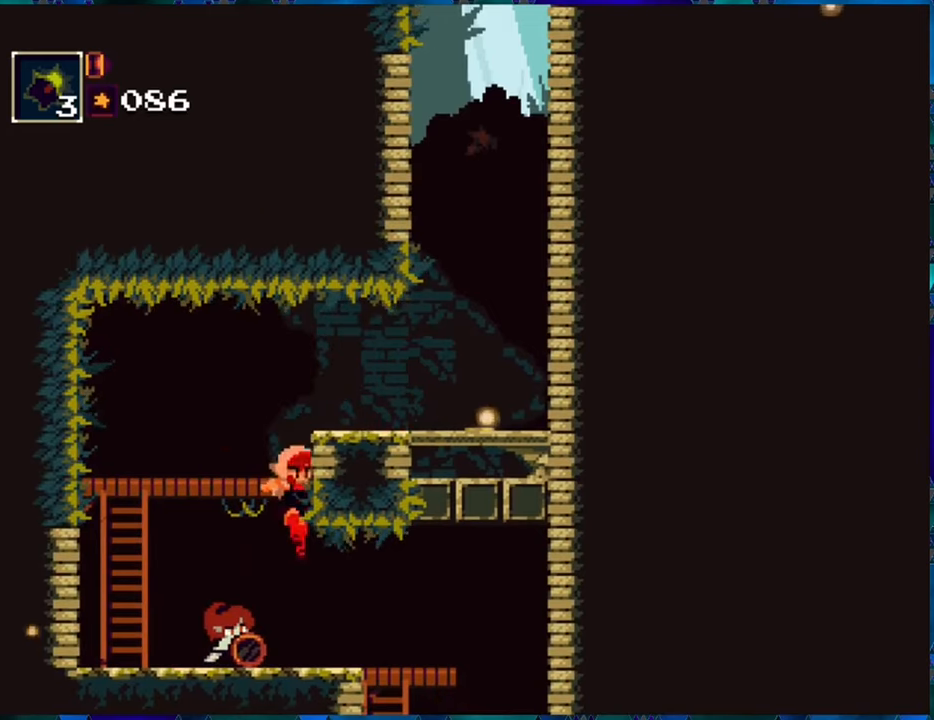
{"buttons": ["R1", "DPAD_RIGHT"], "left_stick": "center", "right_stick": "center", "events": []}
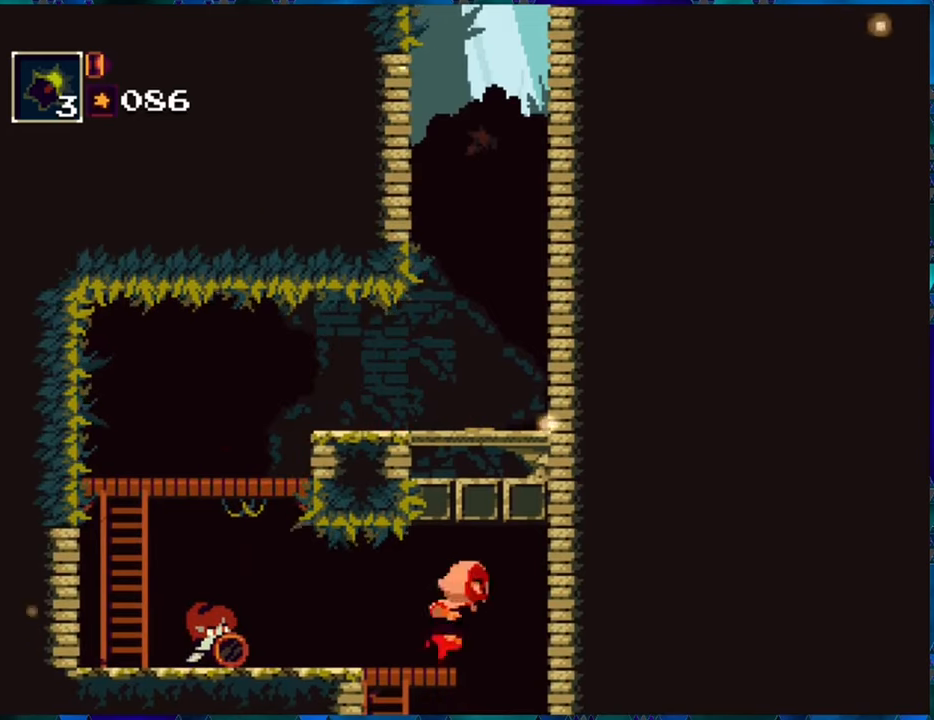
{"buttons": ["R1"], "left_stick": "center", "right_stick": "center", "events": [[417, "DPAD_RIGHT", "up"]]}
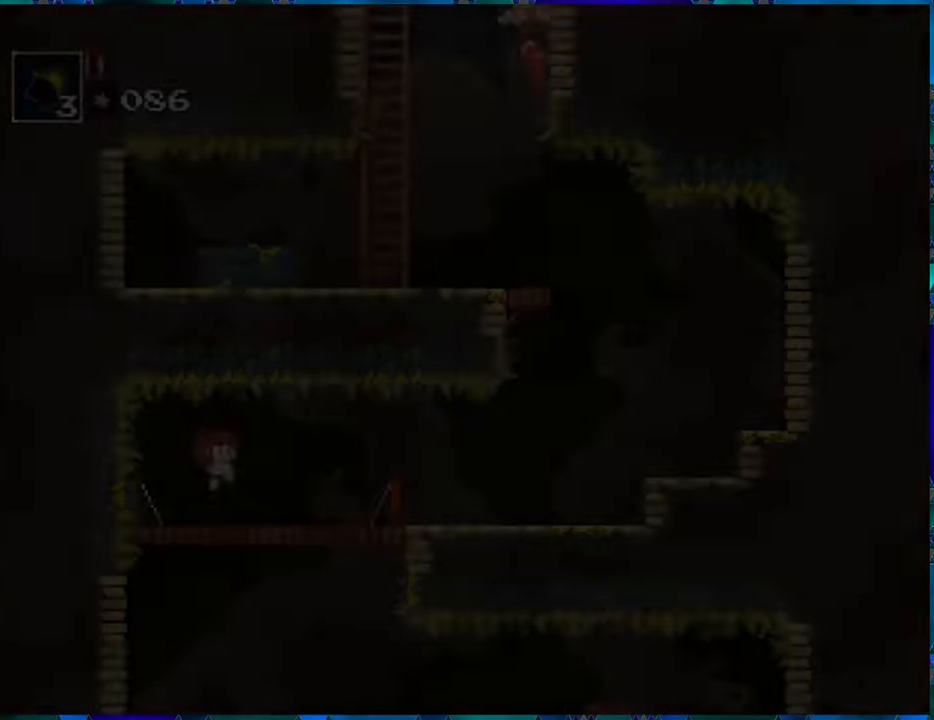
{"buttons": ["R1"], "left_stick": "center", "right_stick": "center", "events": []}
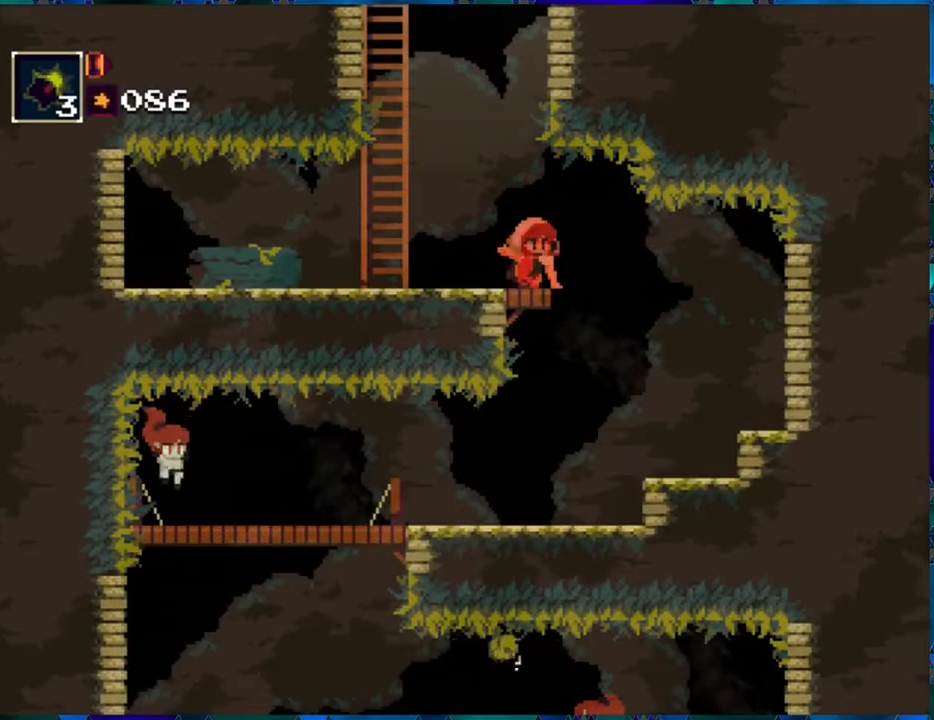
{"buttons": ["R1", "DPAD_LEFT"], "left_stick": "center", "right_stick": "center", "events": [[483, "DPAD_LEFT", "down"]]}
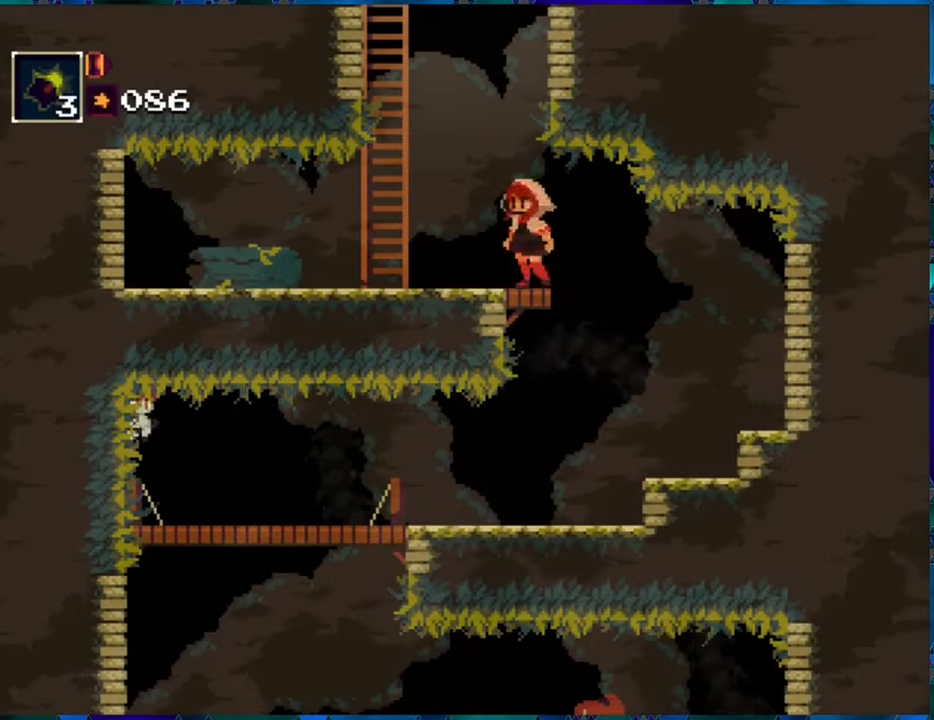
{"buttons": ["R1", "DPAD_LEFT"], "left_stick": "center", "right_stick": "center", "events": [[300, "R1", "up"], [384, "R1", "down"]]}